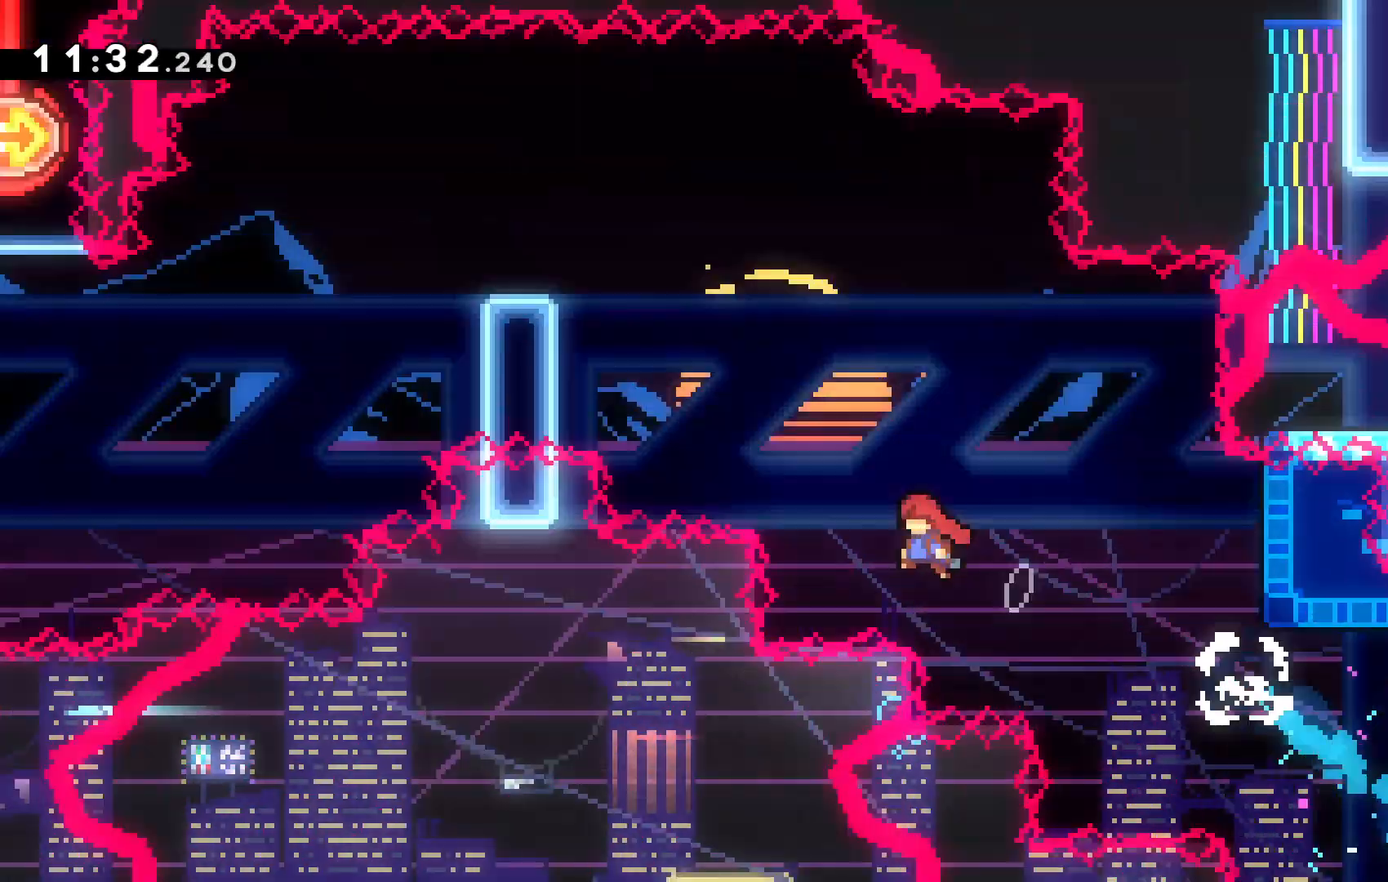
Gameplay with keyboard; each line is a JSON object with the keys held at the frame after it. "events" lists presses ("down") and releases ("up") of "c", "down", "escape", "left", "right", "tilde", "up", "x" and "z" between this image and that frame as [ms after this image, input, new state], when the widget could be followed in between. No other keys are recorded. Mouse input is not recorded.
{"keys": [], "events": [[200, "c", "up"], [300, "c", "down"], [300, "up", "down"], [367, "up", "up"], [434, "c", "up"], [467, "left", "up"]]}
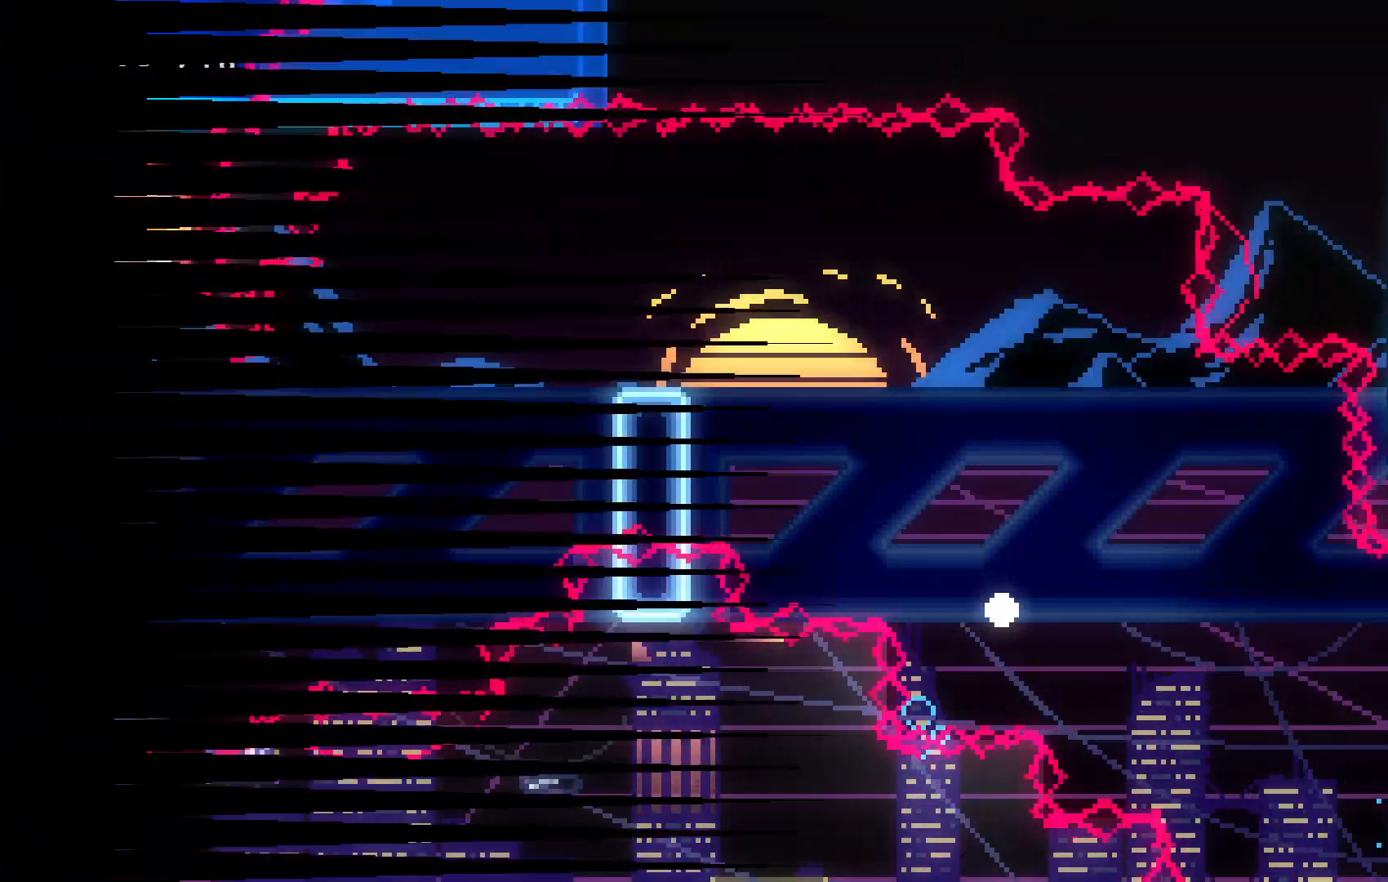
{"keys": [], "events": [[67, "c", "down"], [200, "c", "up"]]}
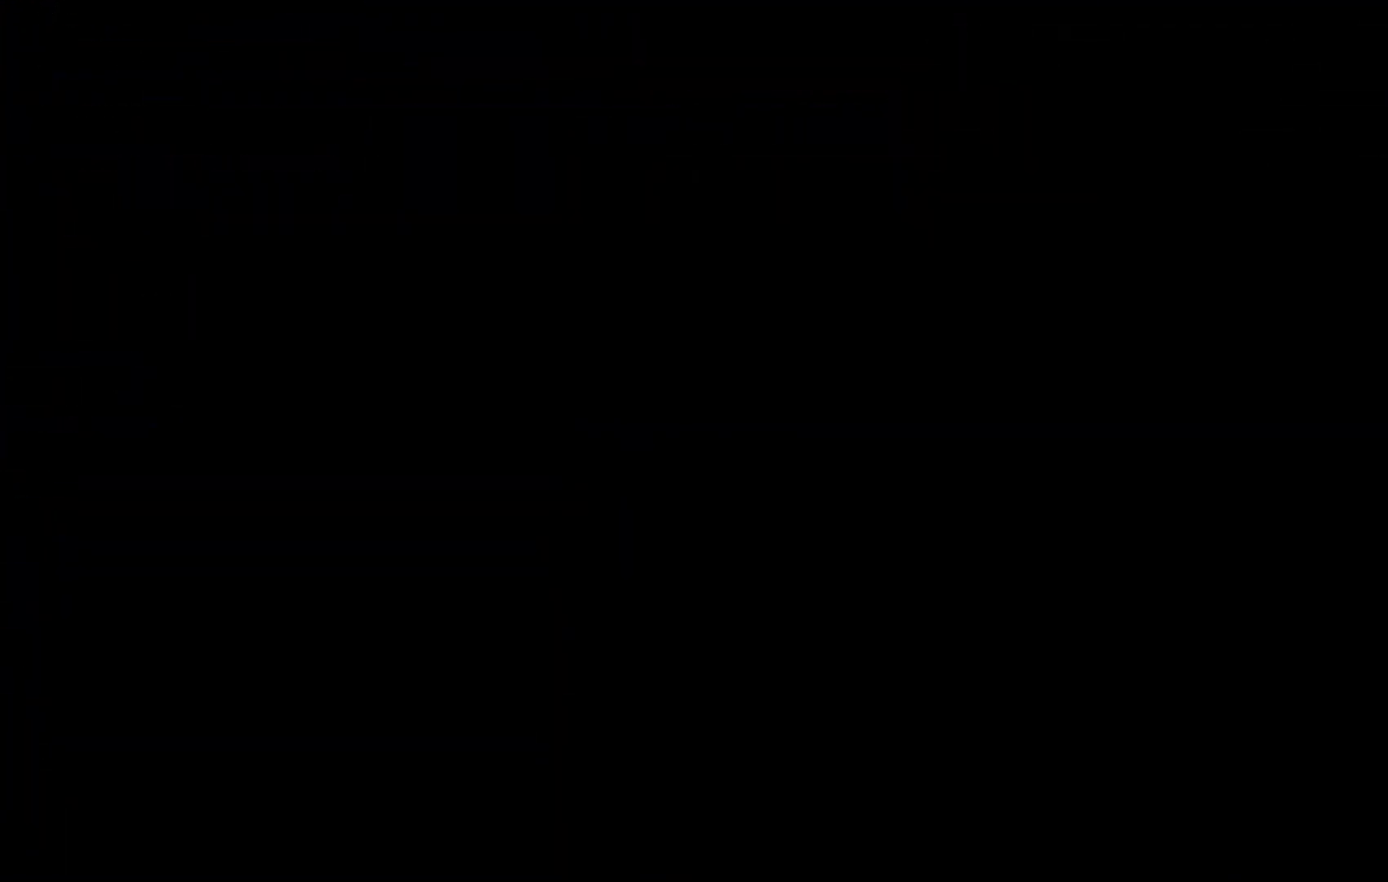
{"keys": [], "events": []}
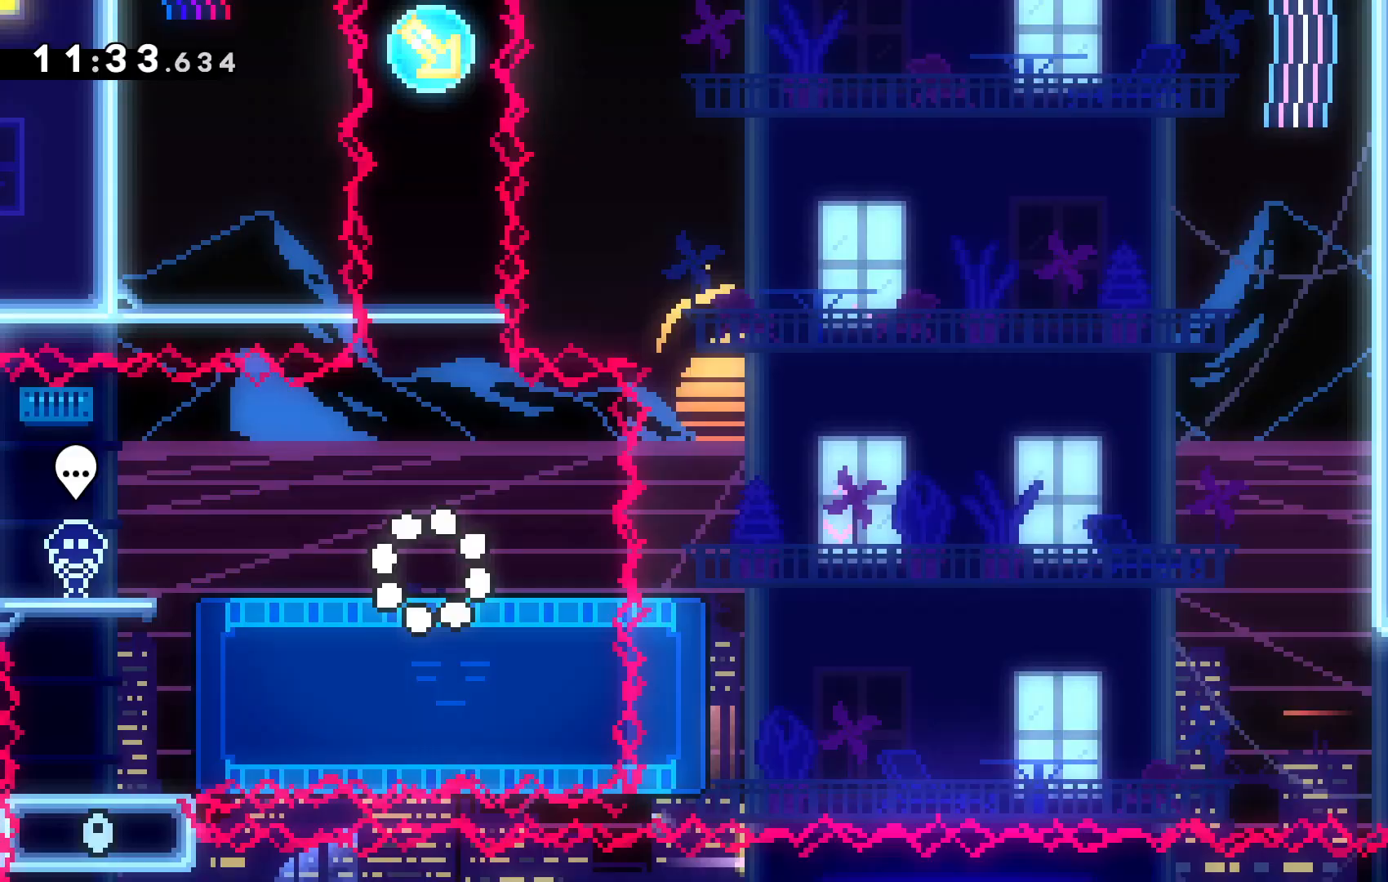
{"keys": [], "events": []}
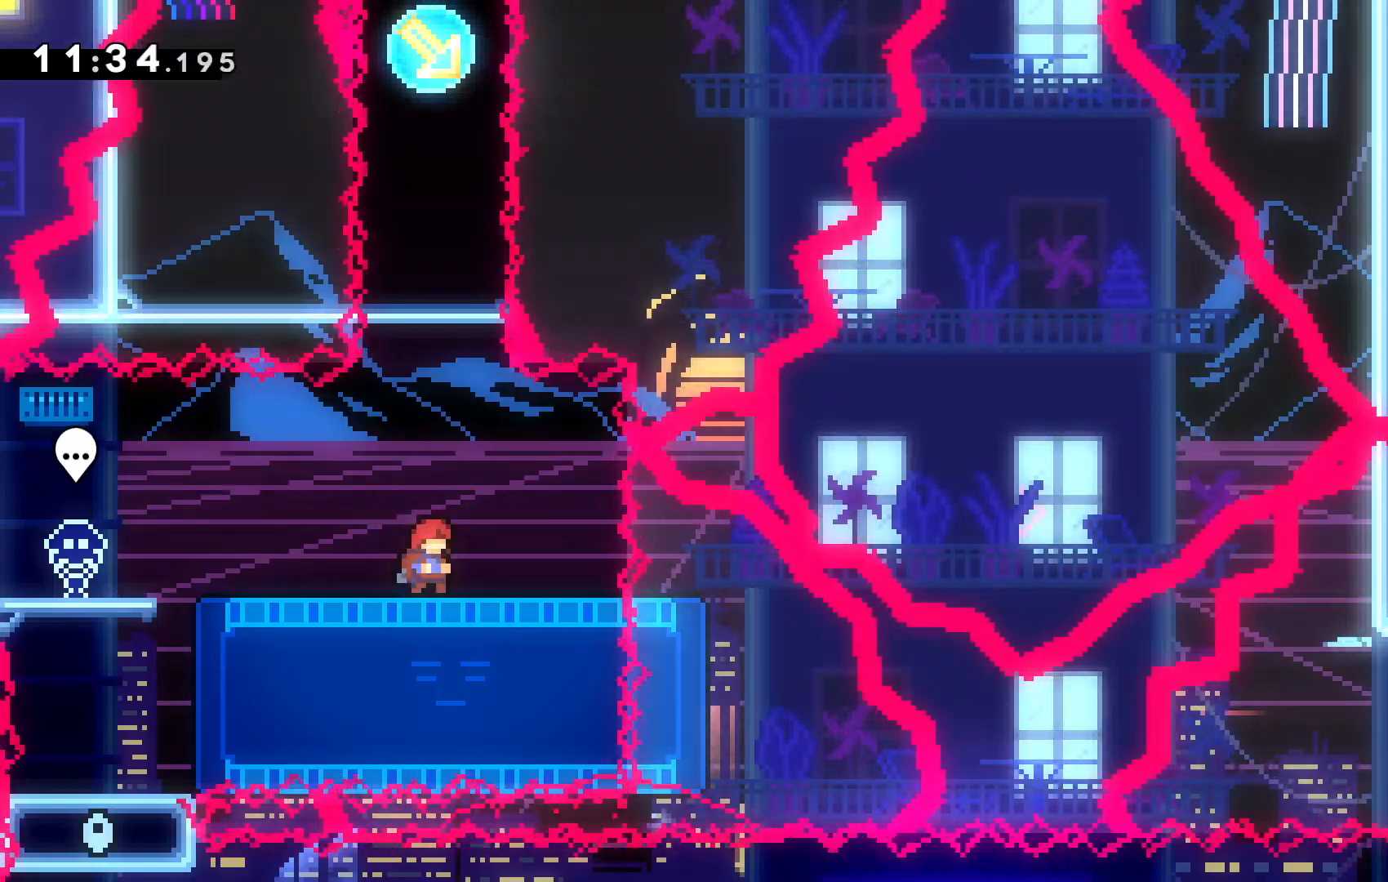
{"keys": [], "events": [[167, "down", "down"], [167, "x", "down"], [300, "x", "up"], [334, "down", "up"]]}
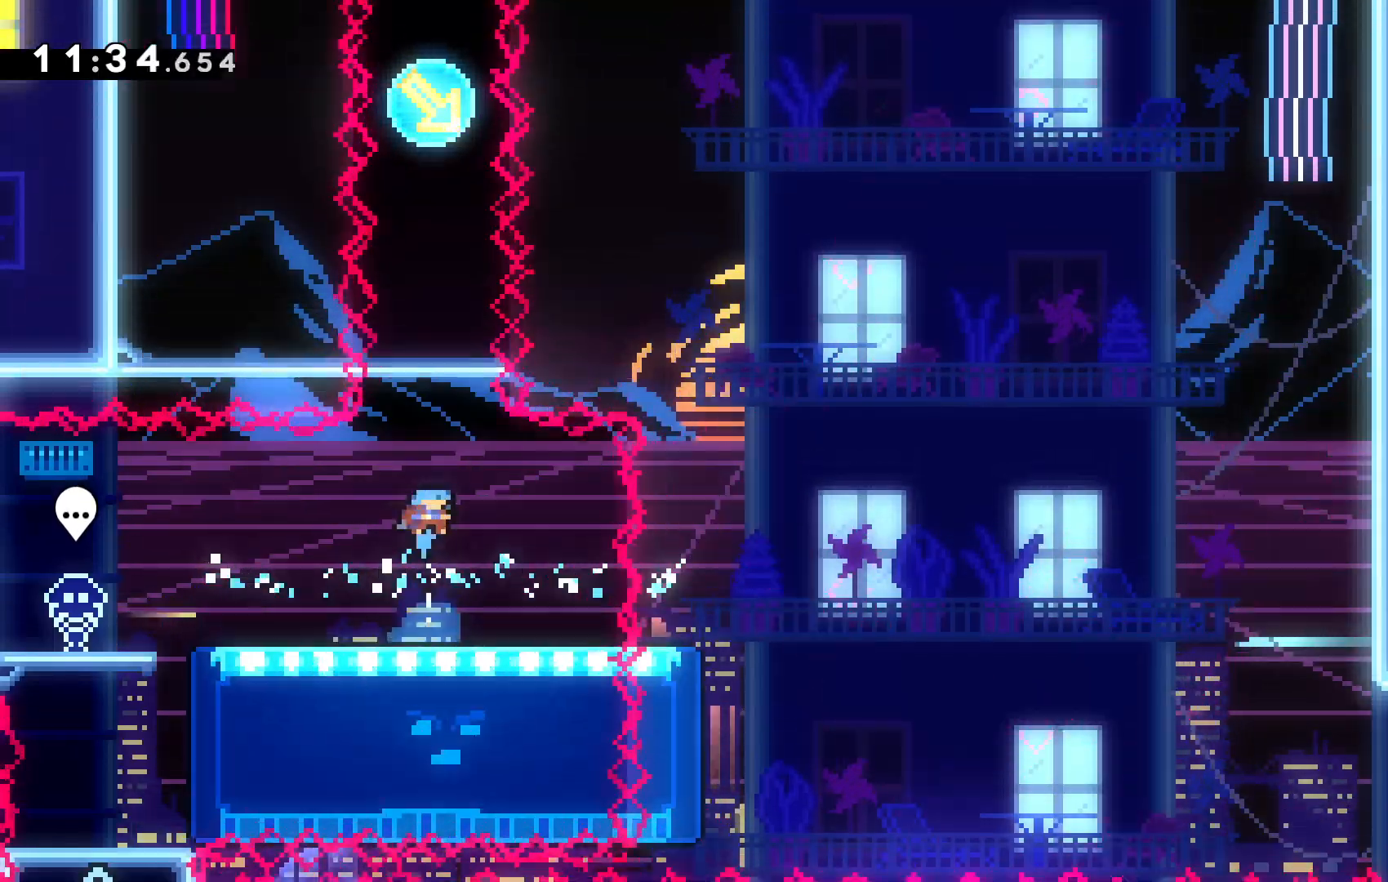
{"keys": [], "events": []}